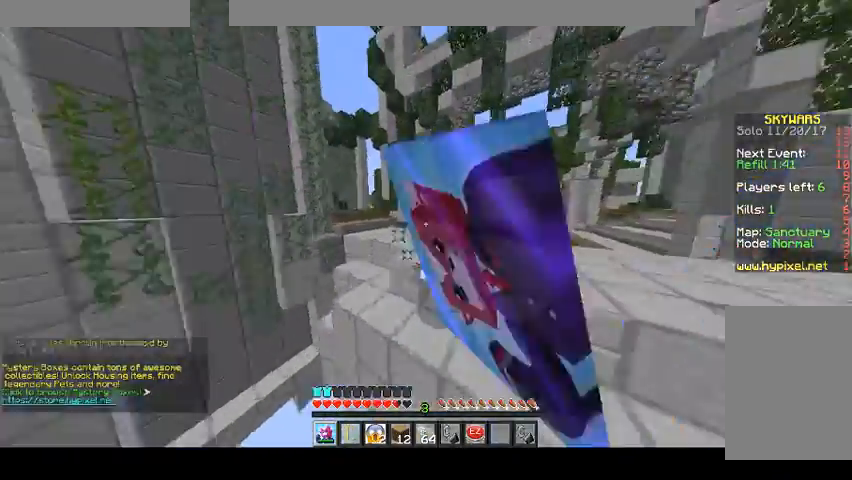
Gameplay with keyboard and mouse; each line is a JSON object with the keys and mouse buttons held at the frame after it. "events" lists presses ("down") and releases ("up") of "a", "d", "s", "space", "w", "mouse_left" and "mouse_right" between this image and that frame as [ms after this image, input, new state], when the widget could be followed in between. "mouse_left", "mouse_right" = the "left", "right" buttons of the "mouse" list. No other keys are recorded. Fast repeated clicks can show as one long hold. Mouse movement is not recorded.
{"keys": ["w"], "mouse": [], "events": [[100, "mouse_left", "down"], [100, "space", "down"], [167, "mouse_left", "up"], [233, "mouse_left", "down"], [300, "mouse_left", "up"], [367, "mouse_left", "down"], [367, "space", "up"], [467, "mouse_left", "up"]]}
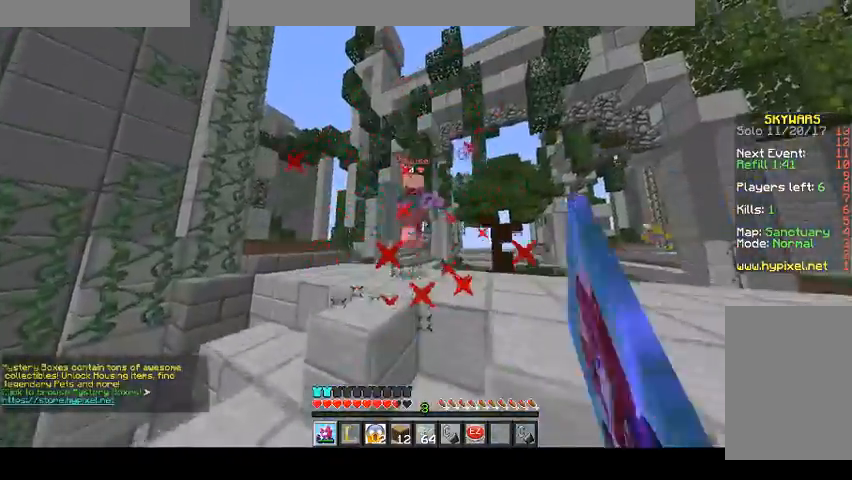
{"keys": ["w"], "mouse": [], "events": [[233, "space", "down"], [400, "space", "up"]]}
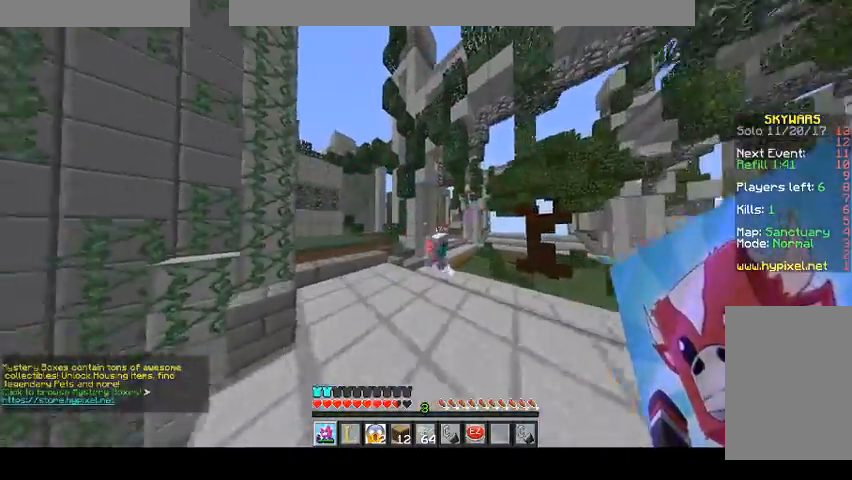
{"keys": ["w"], "mouse": ["left"], "events": [[300, "space", "down"], [400, "space", "up"], [500, "mouse_left", "down"]]}
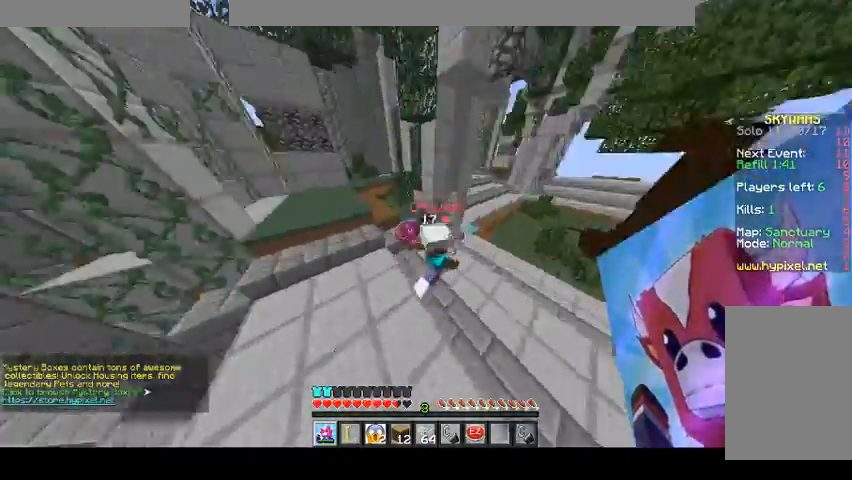
{"keys": ["w"], "mouse": ["right"], "events": [[33, "w", "up"], [133, "mouse_right", "down"], [133, "s", "down"], [200, "mouse_left", "up"], [267, "mouse_left", "down"], [300, "s", "up"], [333, "w", "down"], [367, "mouse_left", "up"], [433, "mouse_left", "down"], [467, "mouse_left", "up"]]}
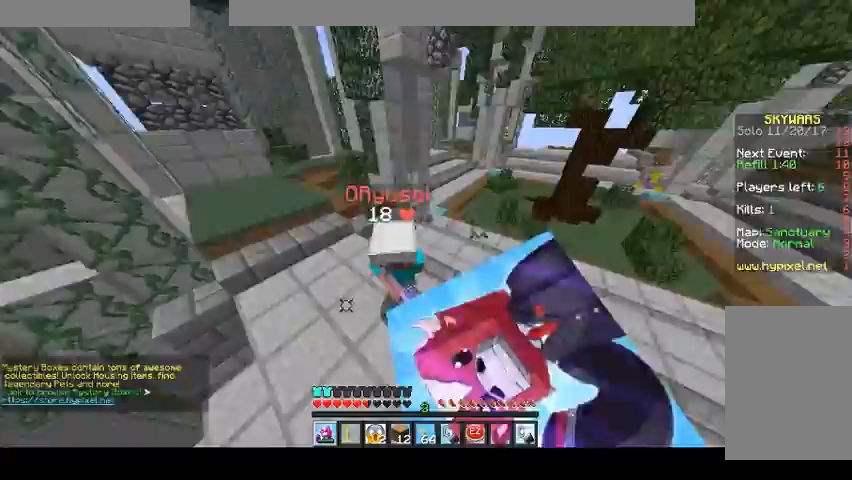
{"keys": [], "mouse": ["right"], "events": [[33, "mouse_right", "up"], [67, "mouse_left", "down"], [167, "mouse_left", "up"], [267, "mouse_left", "down"], [267, "mouse_right", "down"], [400, "w", "up"], [500, "mouse_left", "up"]]}
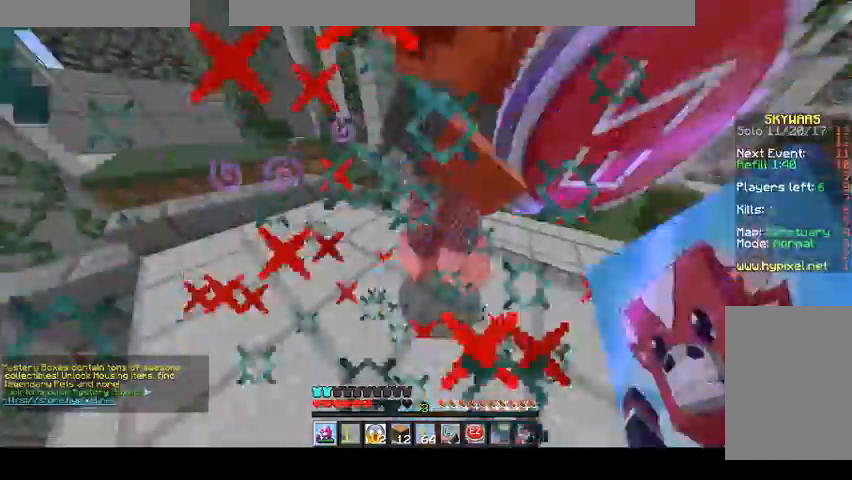
{"keys": ["w"], "mouse": [], "events": [[33, "mouse_left", "down"], [67, "mouse_right", "up"], [67, "w", "down"], [233, "mouse_left", "up"]]}
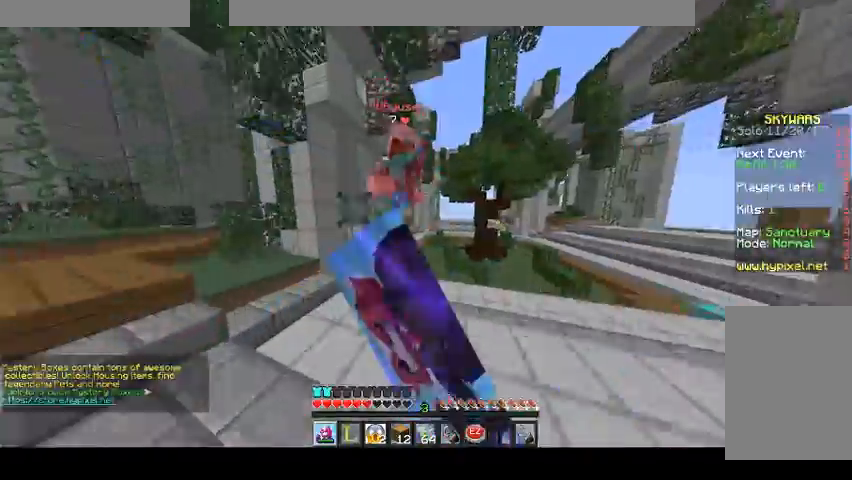
{"keys": ["w"], "mouse": [], "events": [[100, "mouse_left", "down"], [167, "mouse_left", "up"], [433, "mouse_left", "down"], [467, "mouse_left", "up"]]}
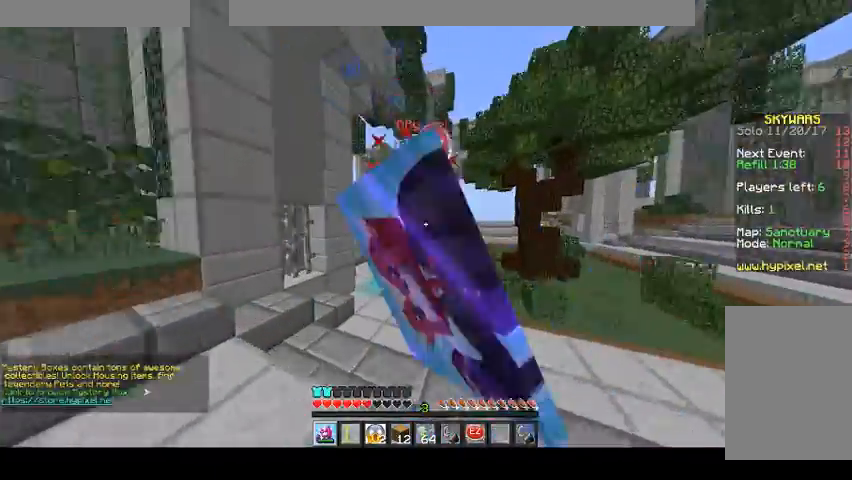
{"keys": ["w"], "mouse": [], "events": [[33, "mouse_left", "down"], [100, "mouse_left", "up"]]}
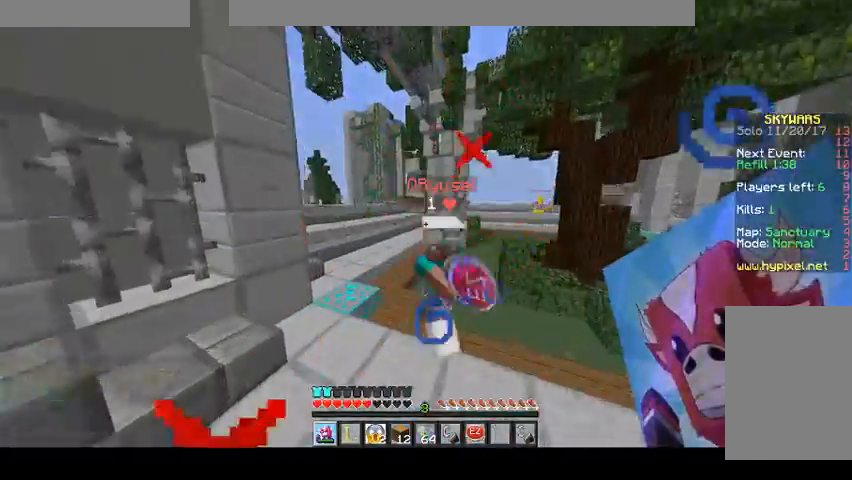
{"keys": [], "mouse": ["left"], "events": [[67, "mouse_left", "down"], [500, "w", "up"]]}
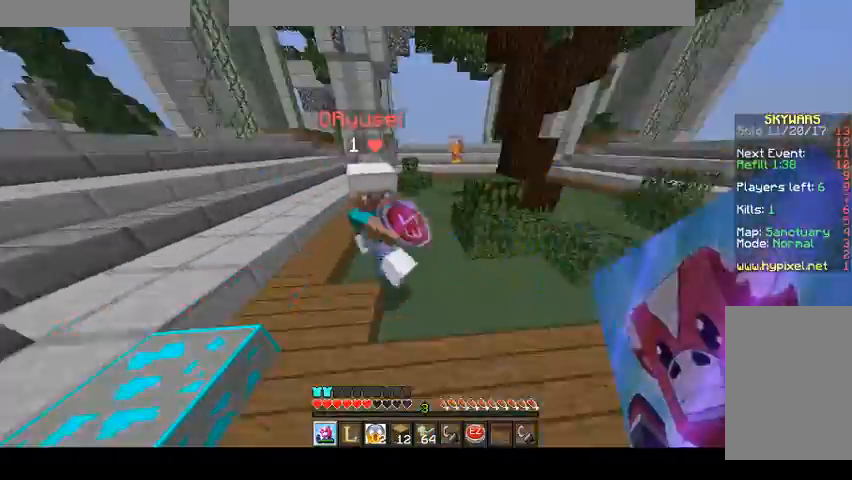
{"keys": ["w"], "mouse": [], "events": [[67, "d", "down"], [100, "d", "up"], [100, "mouse_left", "up"], [167, "mouse_left", "down"], [167, "w", "down"], [267, "mouse_left", "up"], [300, "mouse_left", "down"], [467, "mouse_left", "up"]]}
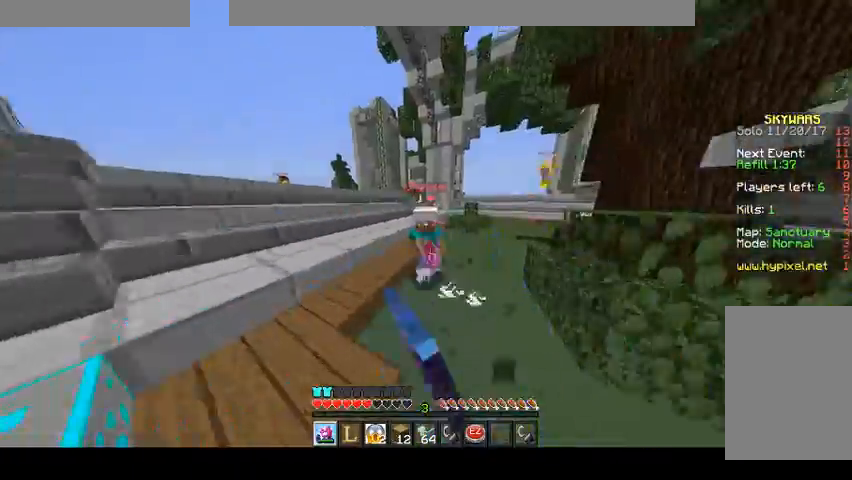
{"keys": ["w"], "mouse": [], "events": [[33, "mouse_left", "down"], [200, "mouse_left", "up"]]}
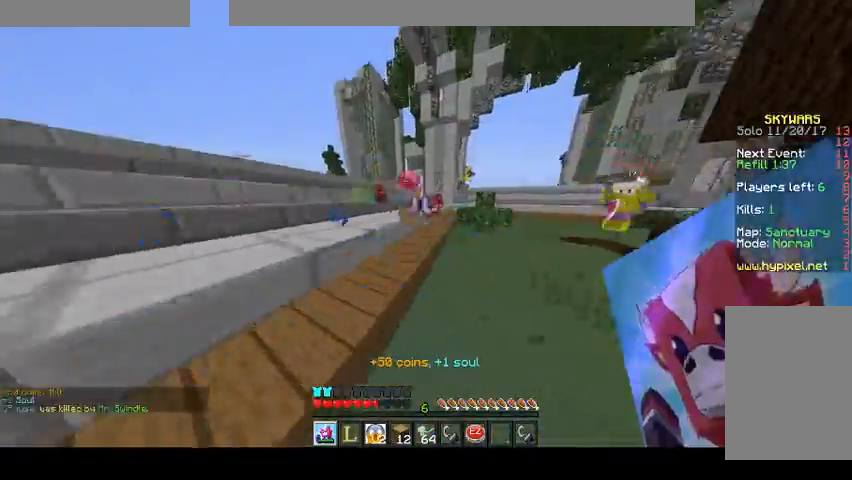
{"keys": ["w"], "mouse": [], "events": []}
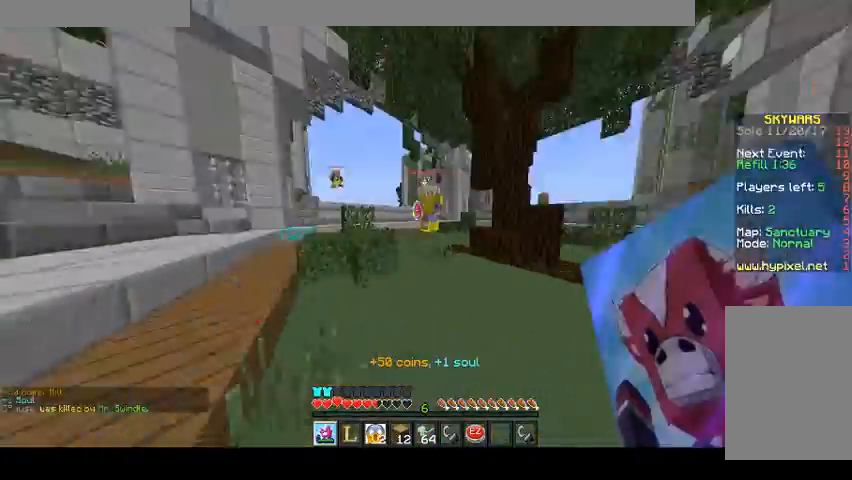
{"keys": ["w"], "mouse": [], "events": [[100, "mouse_left", "down"], [200, "mouse_left", "up"], [200, "w", "up"], [267, "d", "down"], [267, "mouse_left", "down"], [367, "d", "up"], [367, "mouse_left", "up"], [400, "mouse_left", "down"], [400, "w", "down"], [467, "mouse_left", "up"]]}
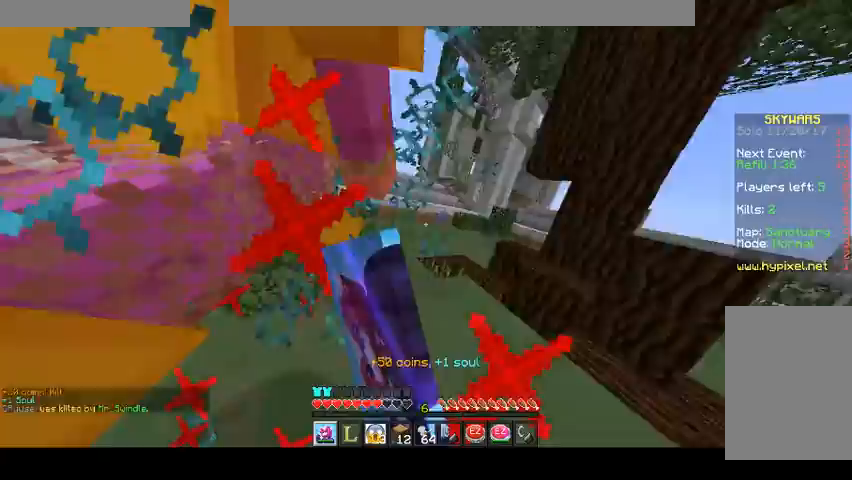
{"keys": ["w"], "mouse": [], "events": [[33, "mouse_left", "down"], [133, "w", "up"], [267, "mouse_left", "up"], [300, "mouse_left", "down"], [333, "w", "down"], [400, "mouse_left", "up"]]}
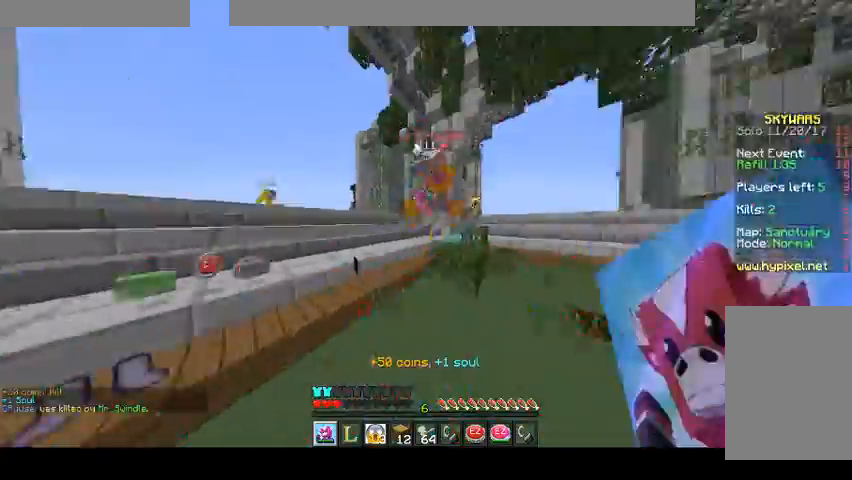
{"keys": ["w"], "mouse": [], "events": [[67, "mouse_left", "down"], [133, "mouse_left", "up"], [233, "mouse_left", "down"], [300, "mouse_left", "up"]]}
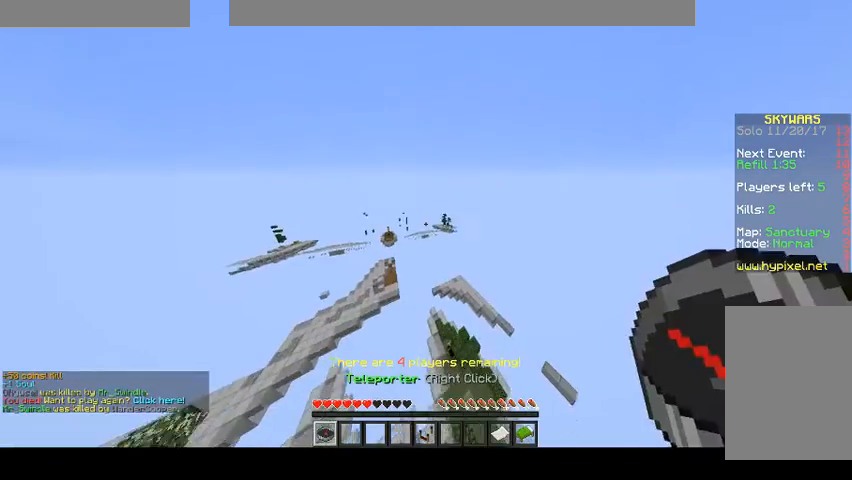
{"keys": [], "mouse": [], "events": [[133, "w", "up"]]}
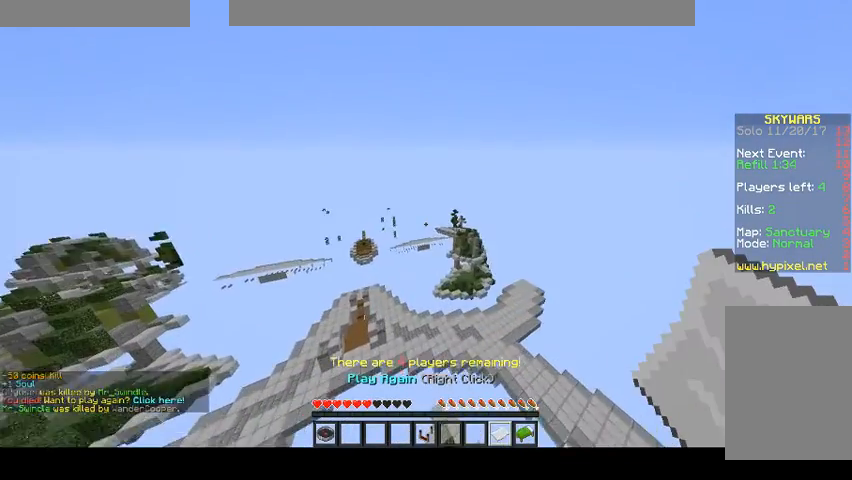
{"keys": [], "mouse": [], "events": []}